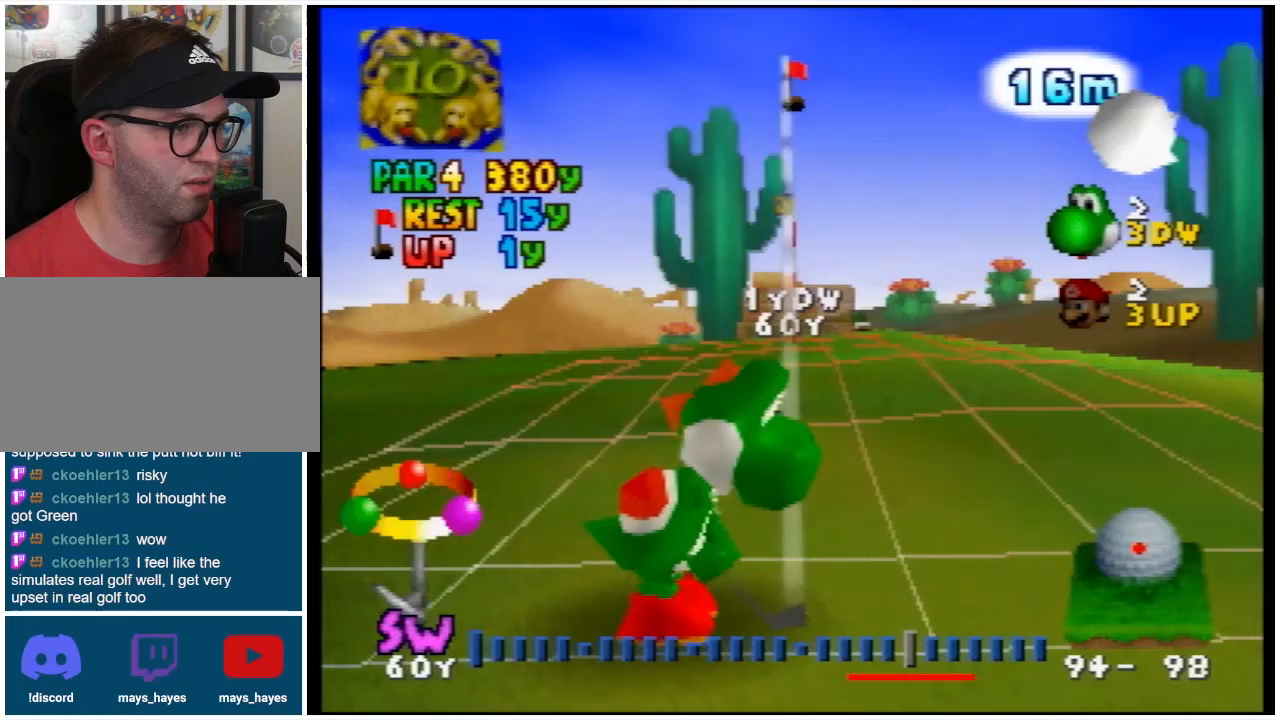
Gameplay with a controller (Nintendo layout); each line is a JSON object with the inputs held at the frame after it. "events" lists button and stick changes between this image and that frame as [ms after this image, input, new state], when the widget could be followed in between. Not read: L3 R3.
{"buttons": ["DPAD_RIGHT"], "left_stick": "center", "events": [[100, "DPAD_RIGHT", "down"], [200, "DPAD_RIGHT", "up"], [433, "DPAD_RIGHT", "down"]]}
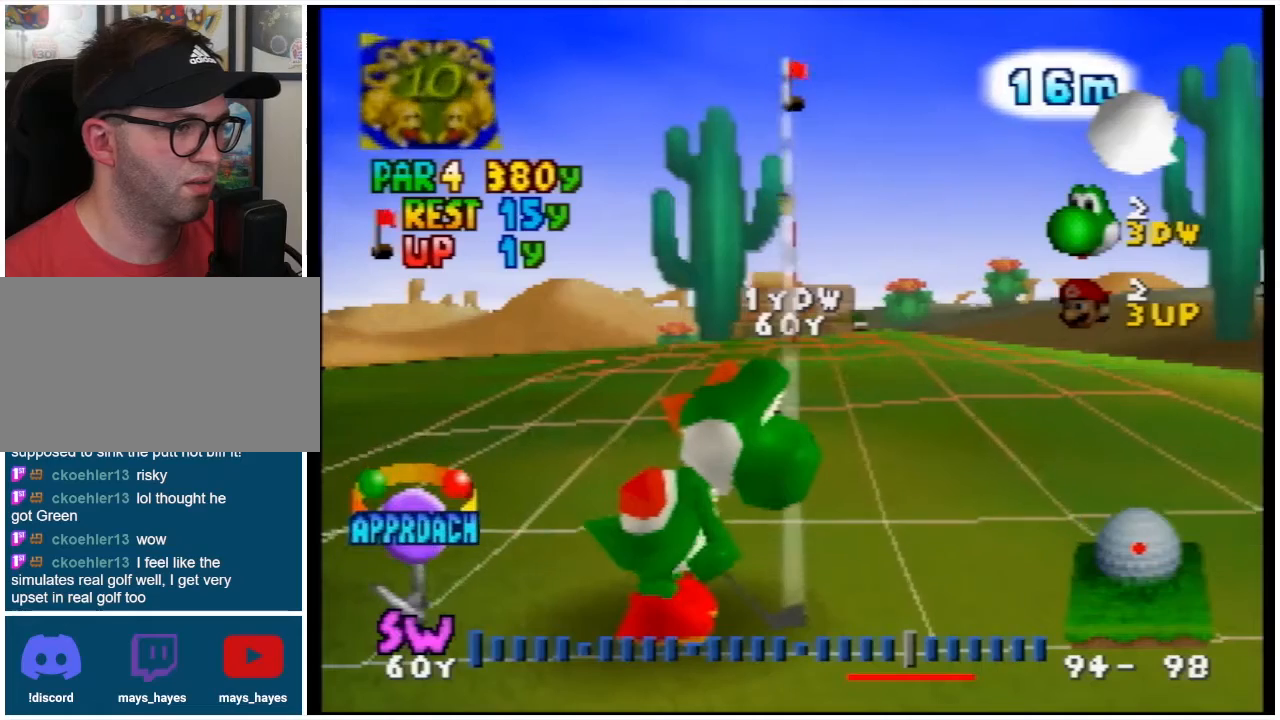
{"buttons": ["DPAD_RIGHT"], "left_stick": "center", "events": [[200, "DPAD_RIGHT", "up"], [367, "DPAD_RIGHT", "down"]]}
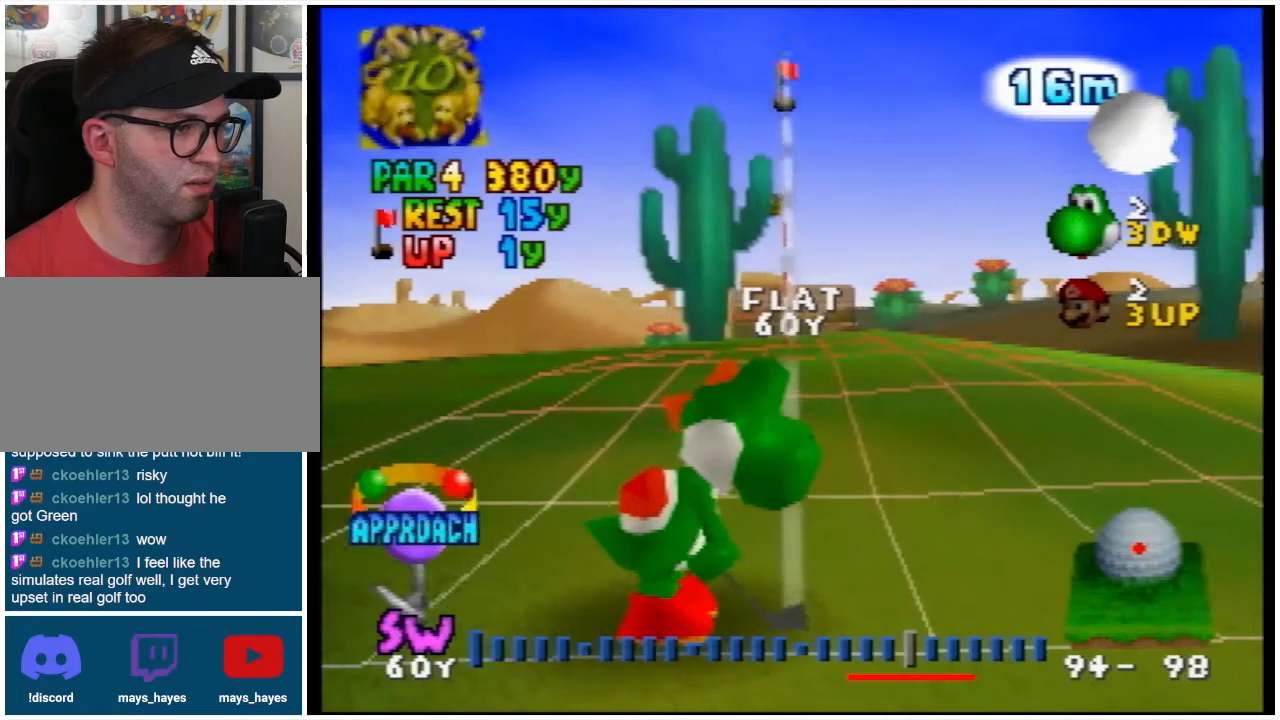
{"buttons": [], "left_stick": "center", "events": [[200, "DPAD_RIGHT", "up"]]}
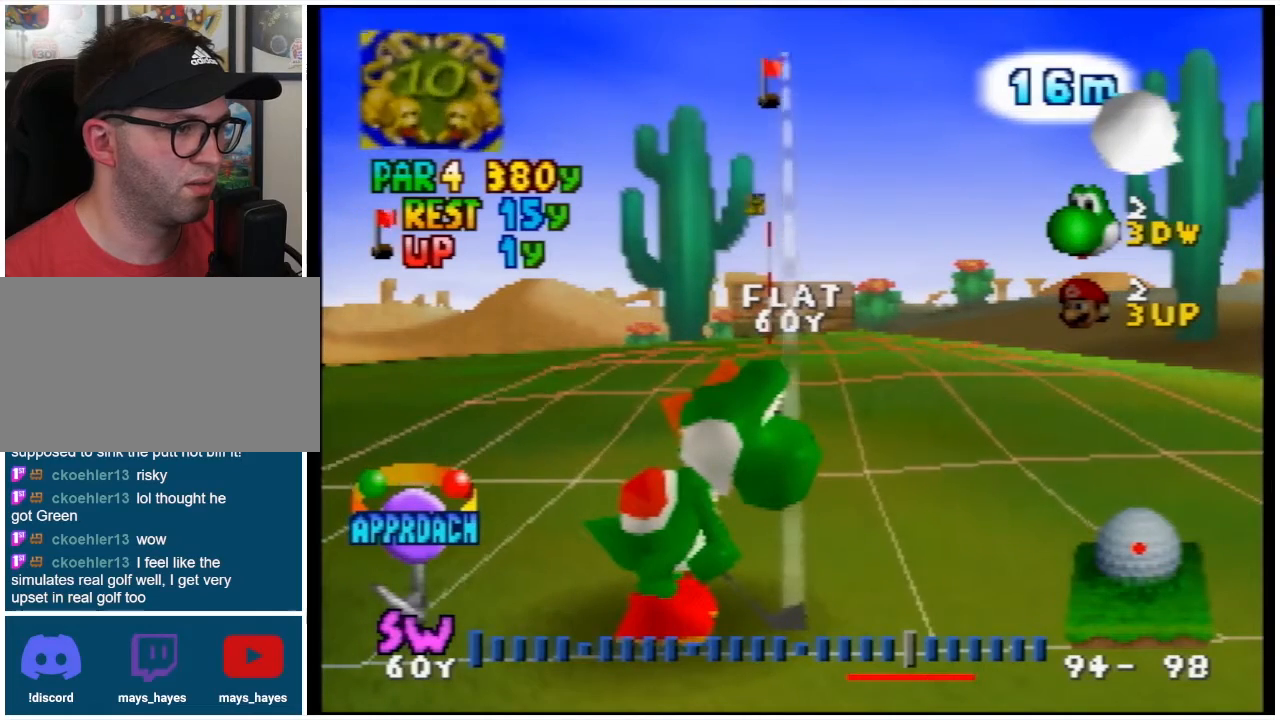
{"buttons": ["A"], "left_stick": "center", "events": [[467, "A", "down"]]}
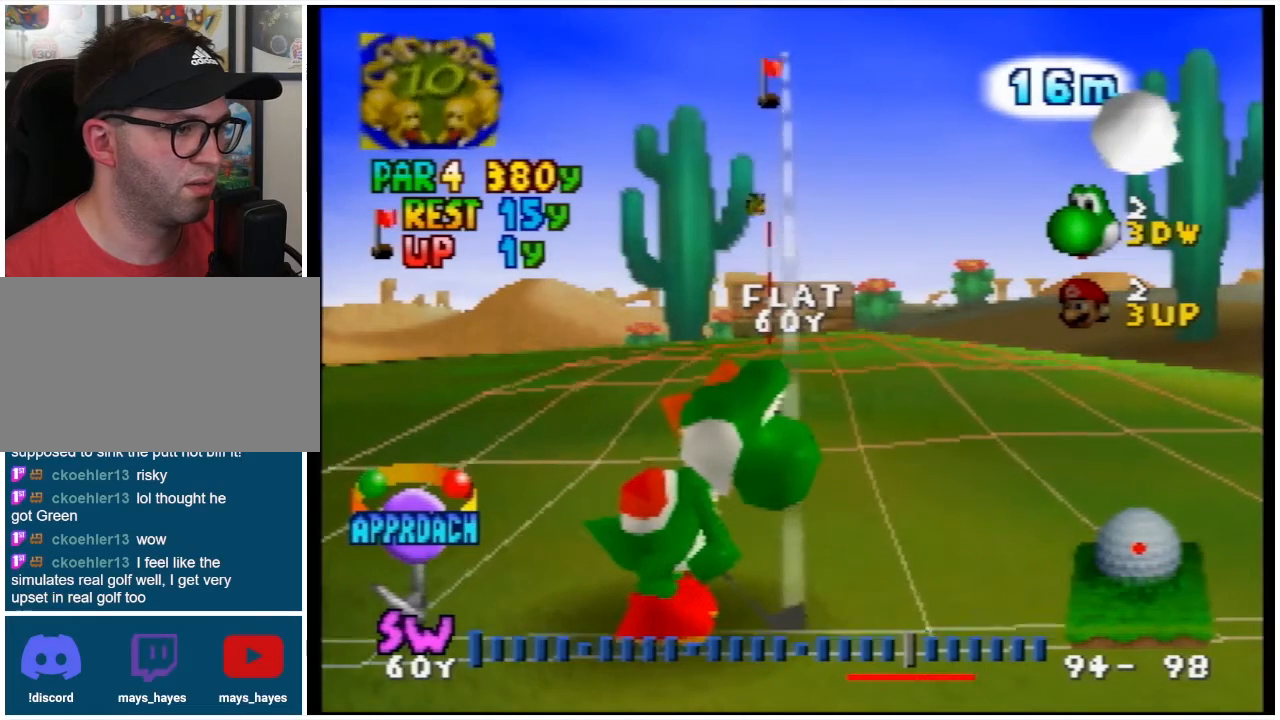
{"buttons": [], "left_stick": "center", "events": [[100, "A", "up"]]}
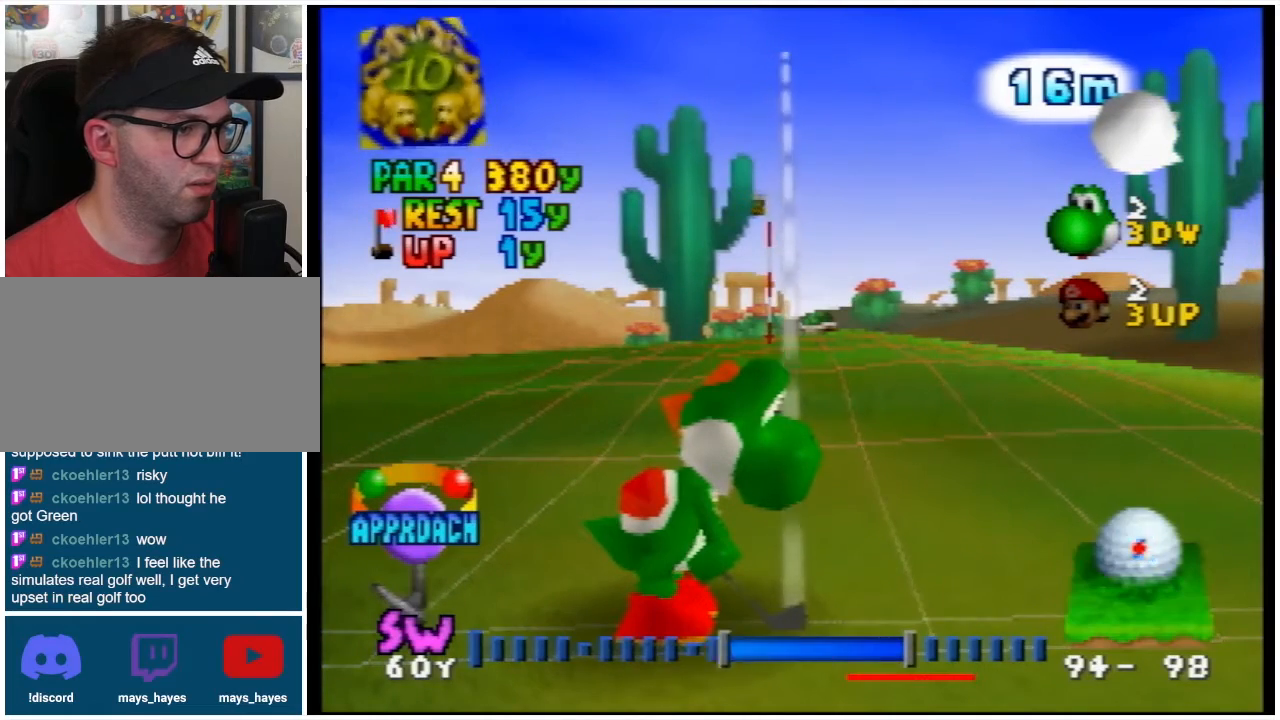
{"buttons": [], "left_stick": "center", "events": [[67, "A", "down"], [133, "A", "up"]]}
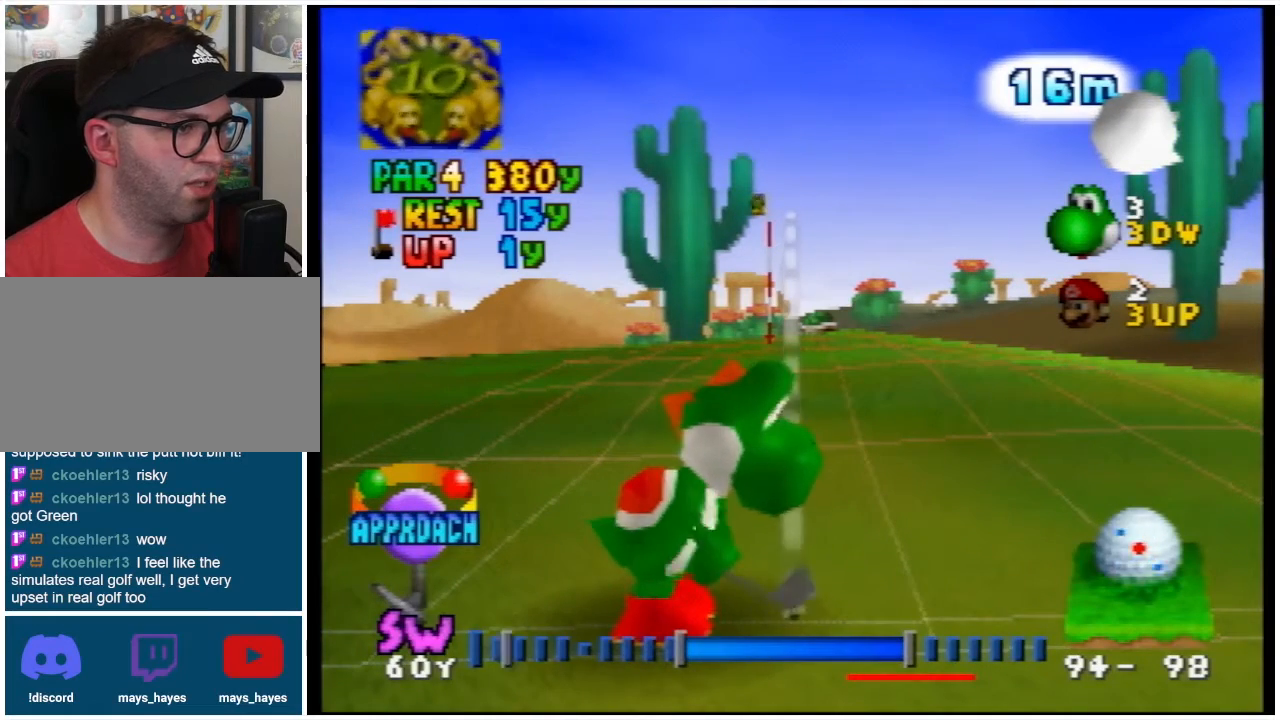
{"buttons": [], "left_stick": "center", "events": []}
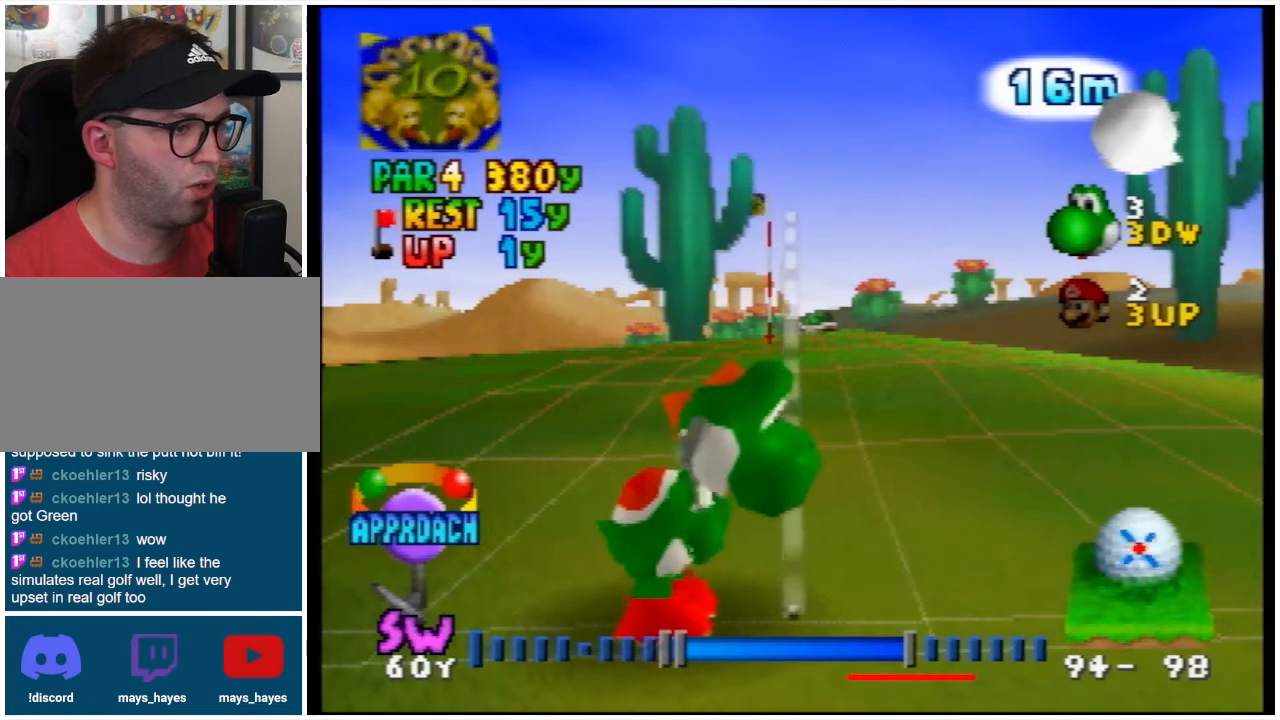
{"buttons": ["A"], "left_stick": "center", "events": [[500, "A", "down"]]}
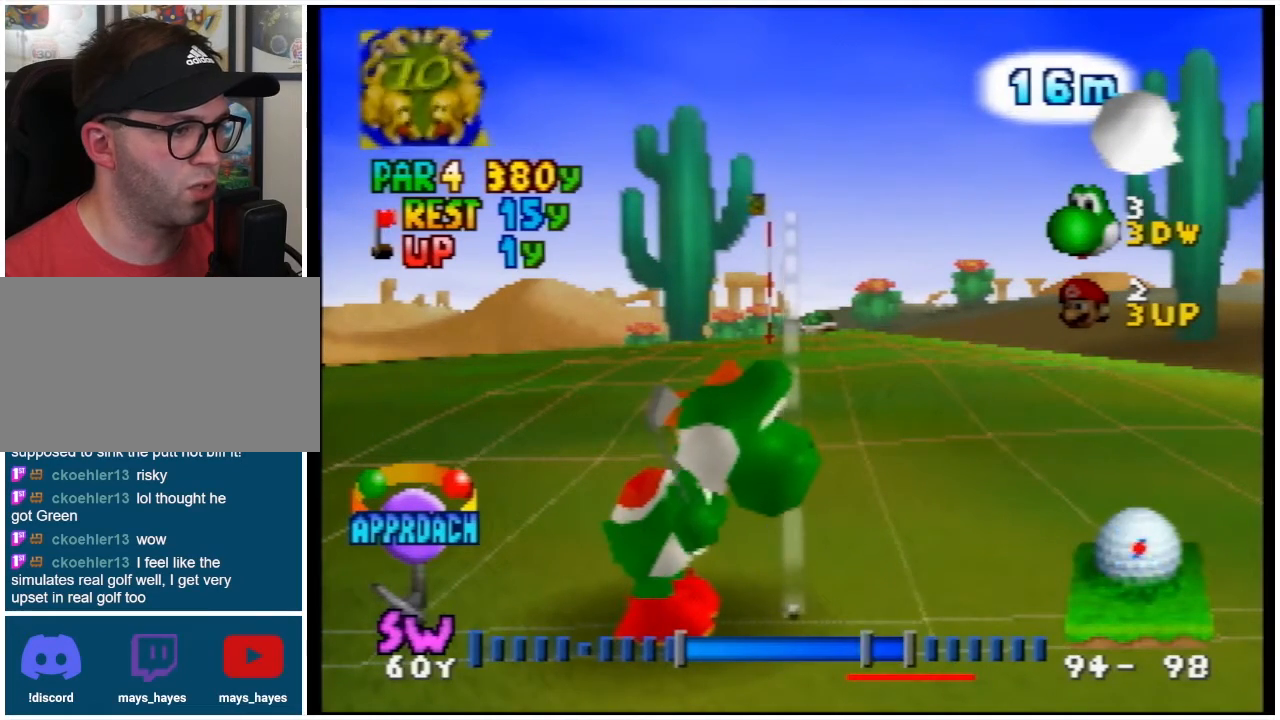
{"buttons": [], "left_stick": "center", "events": [[100, "A", "up"]]}
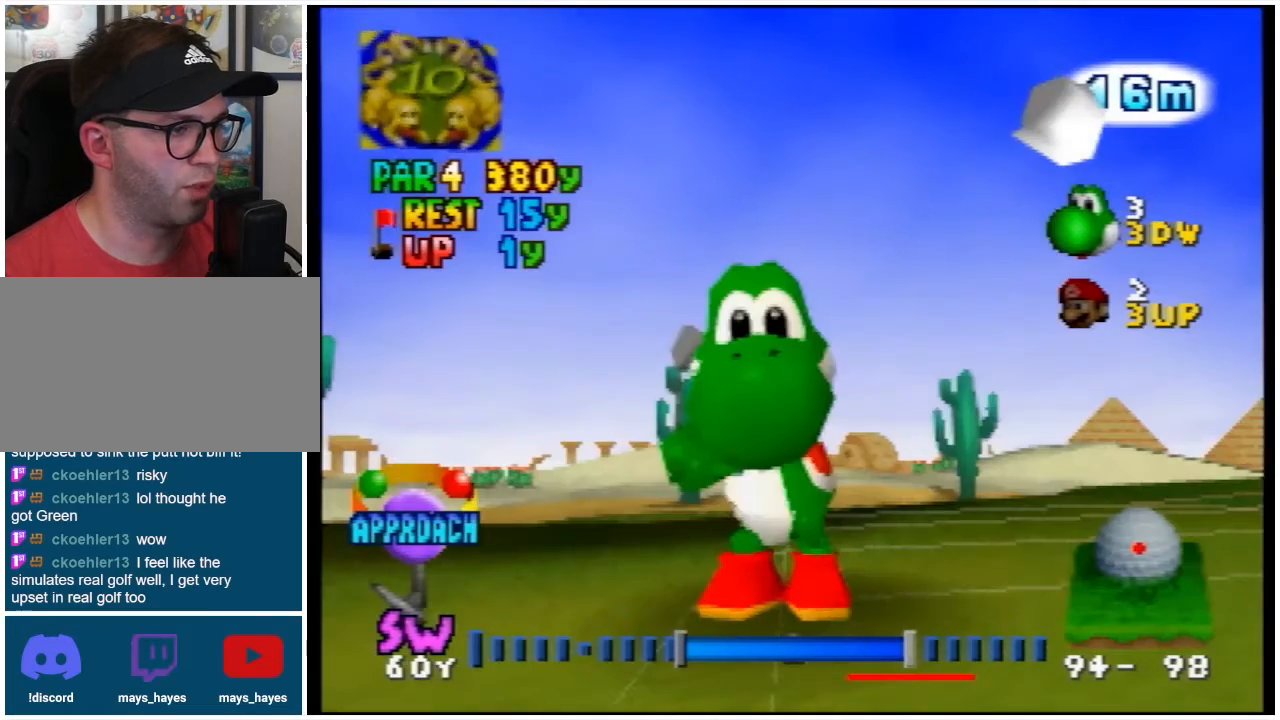
{"buttons": [], "left_stick": "center", "events": []}
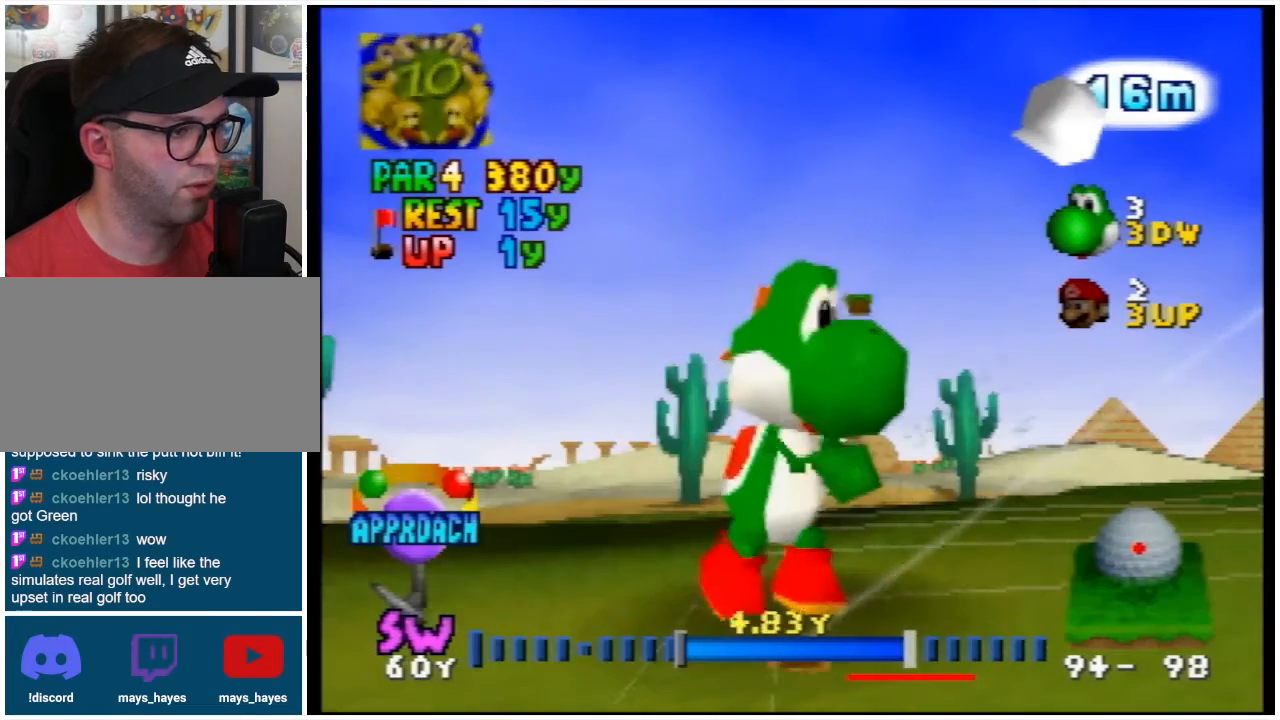
{"buttons": [], "left_stick": "center", "events": []}
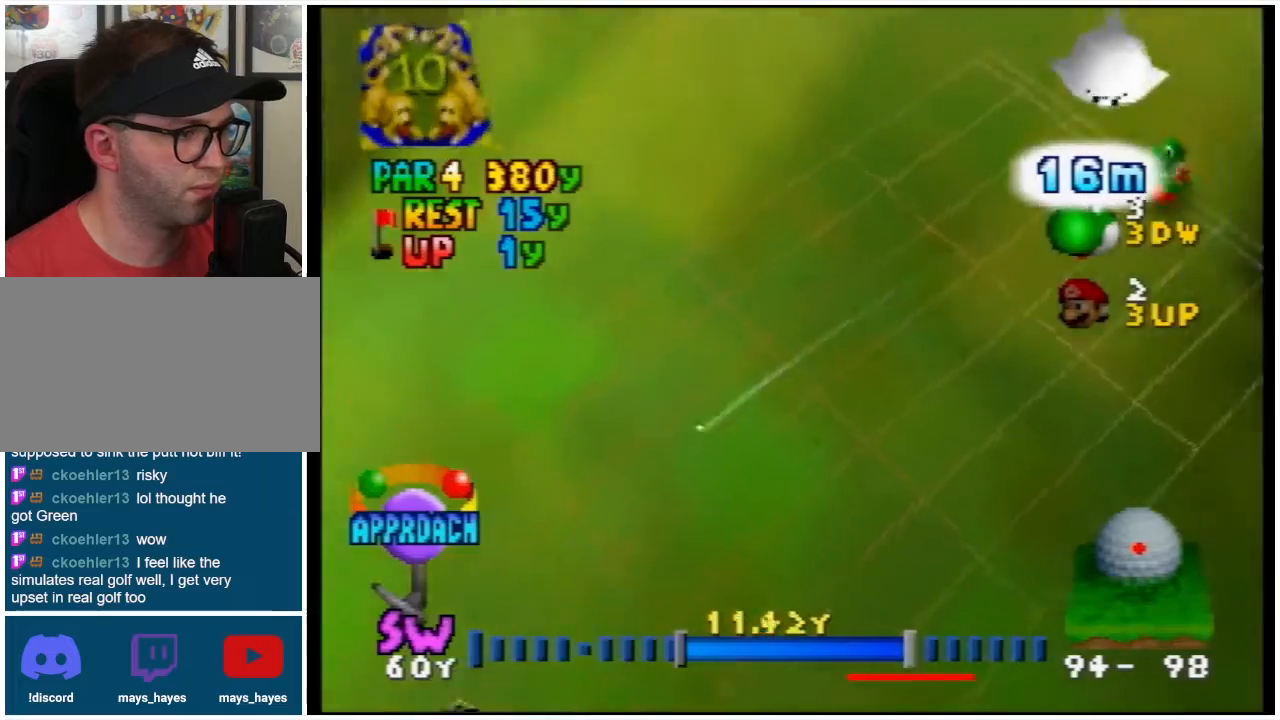
{"buttons": [], "left_stick": "center", "events": []}
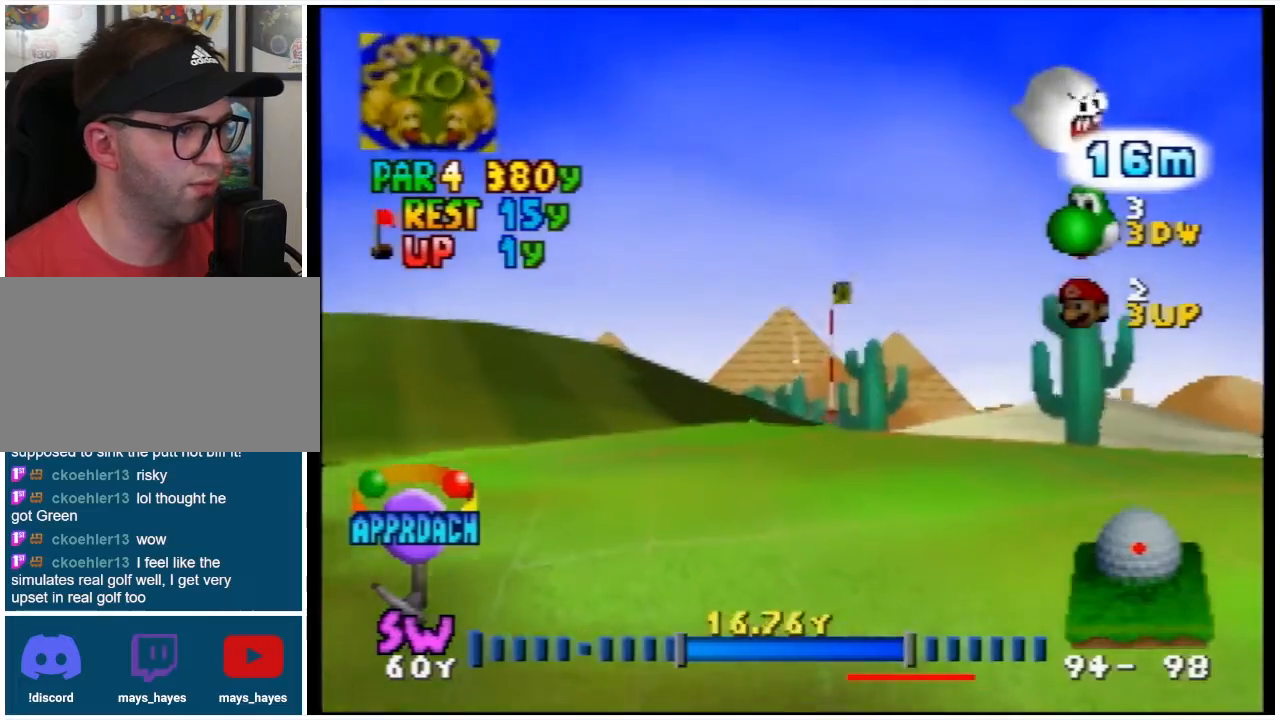
{"buttons": ["L1"], "left_stick": "center", "events": [[133, "L1", "down"]]}
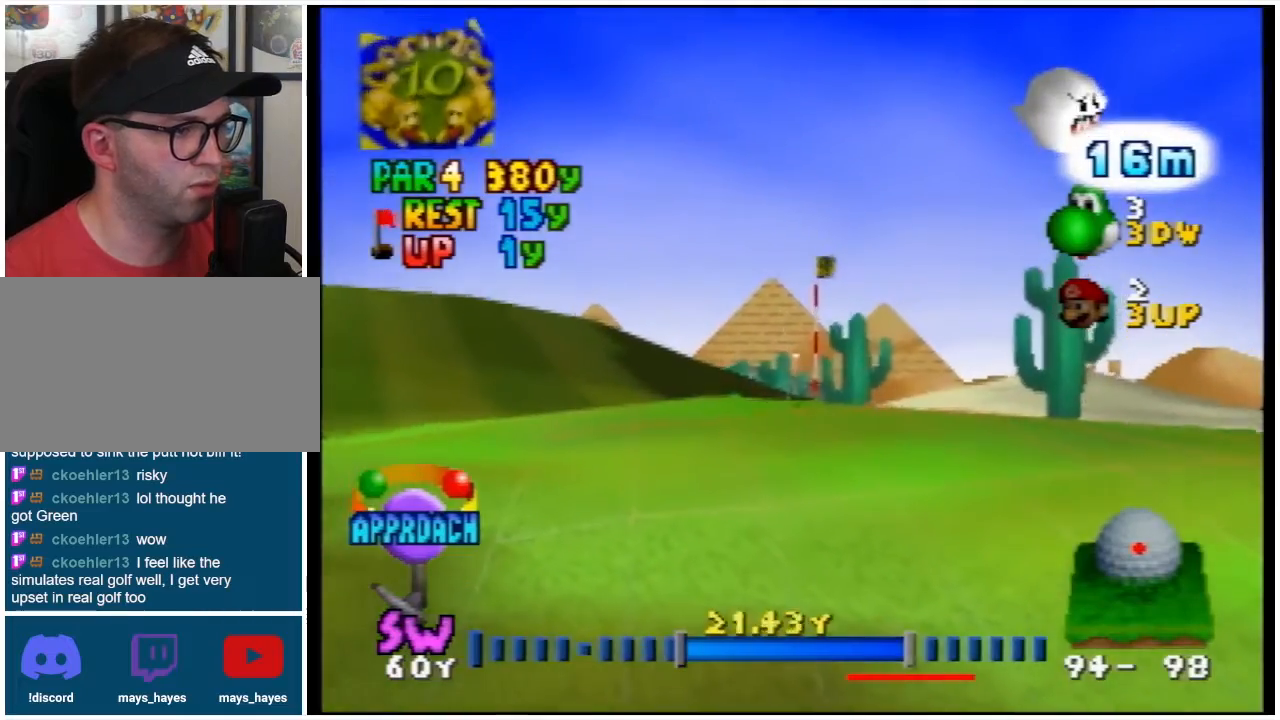
{"buttons": ["L1"], "left_stick": "center", "events": []}
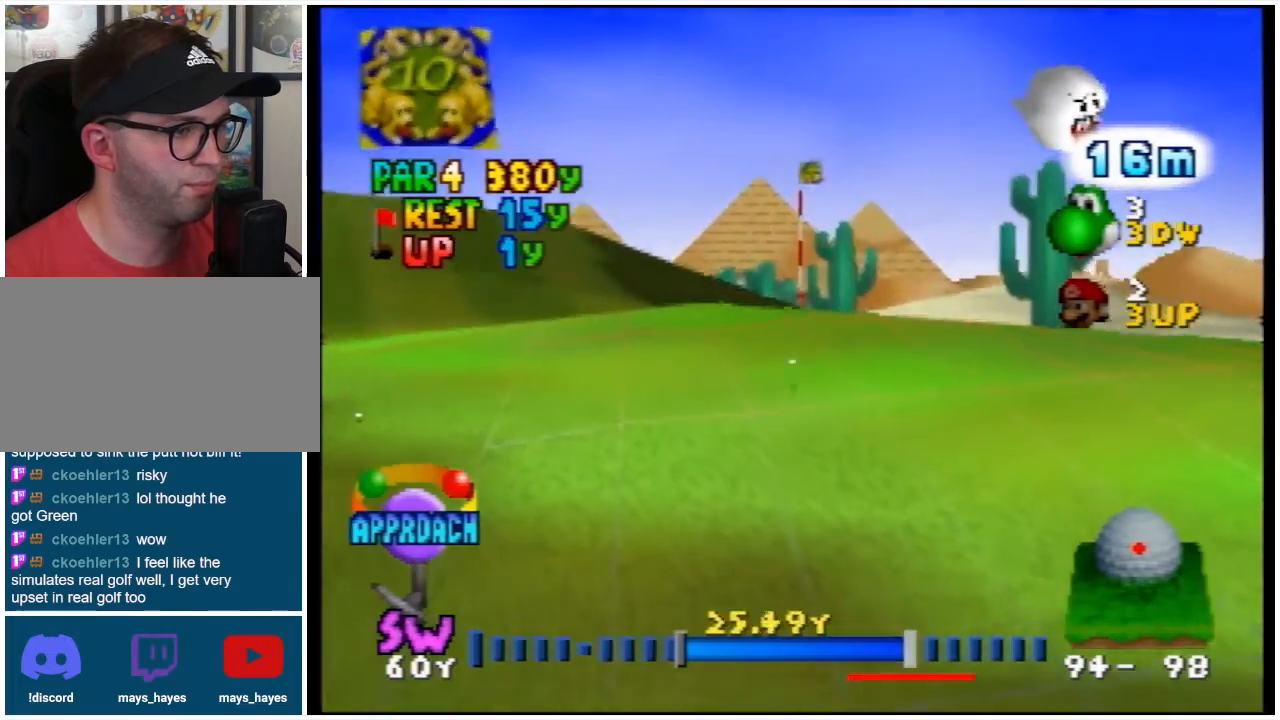
{"buttons": ["L1"], "left_stick": "center", "events": []}
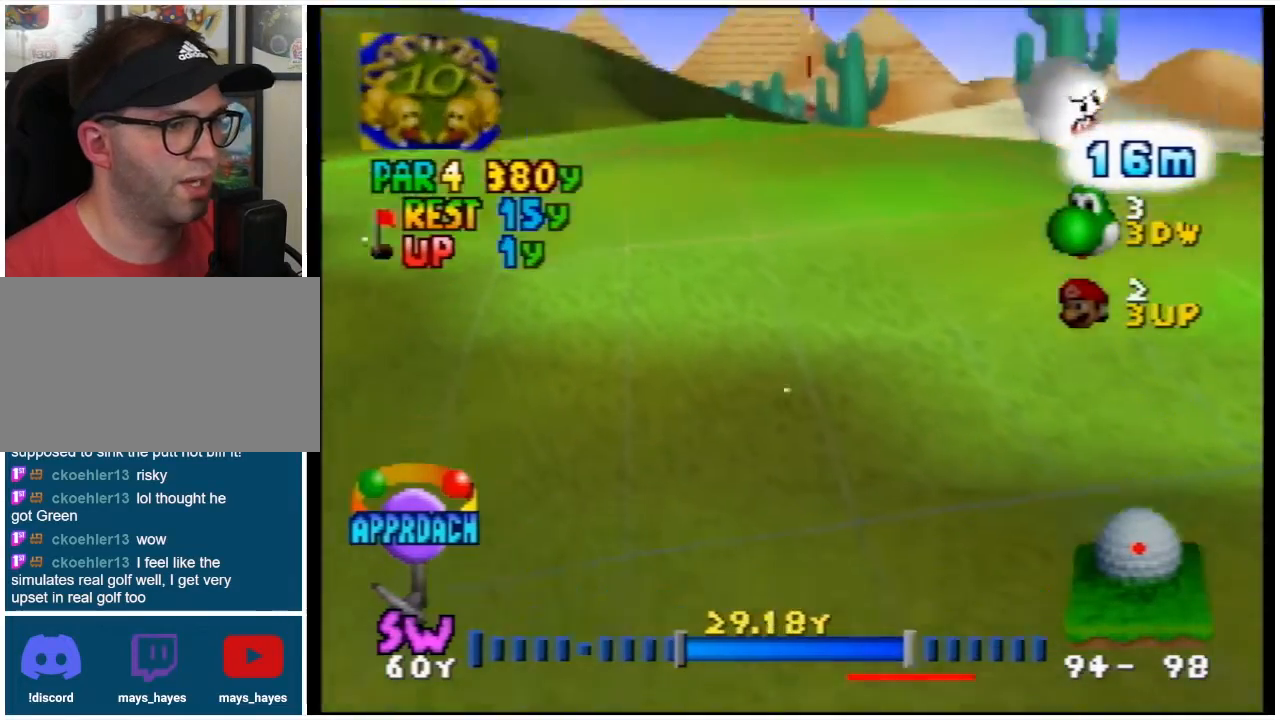
{"buttons": ["L1"], "left_stick": "center", "events": []}
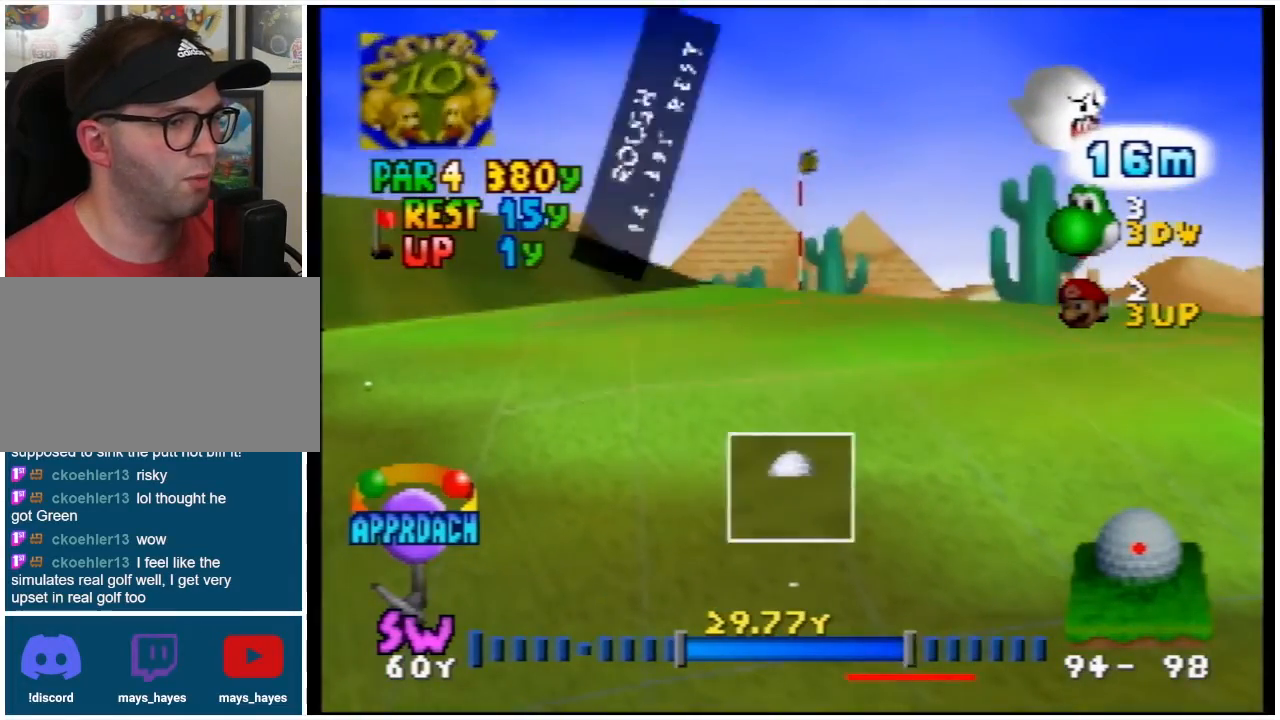
{"buttons": [], "left_stick": "center", "events": [[100, "L1", "up"]]}
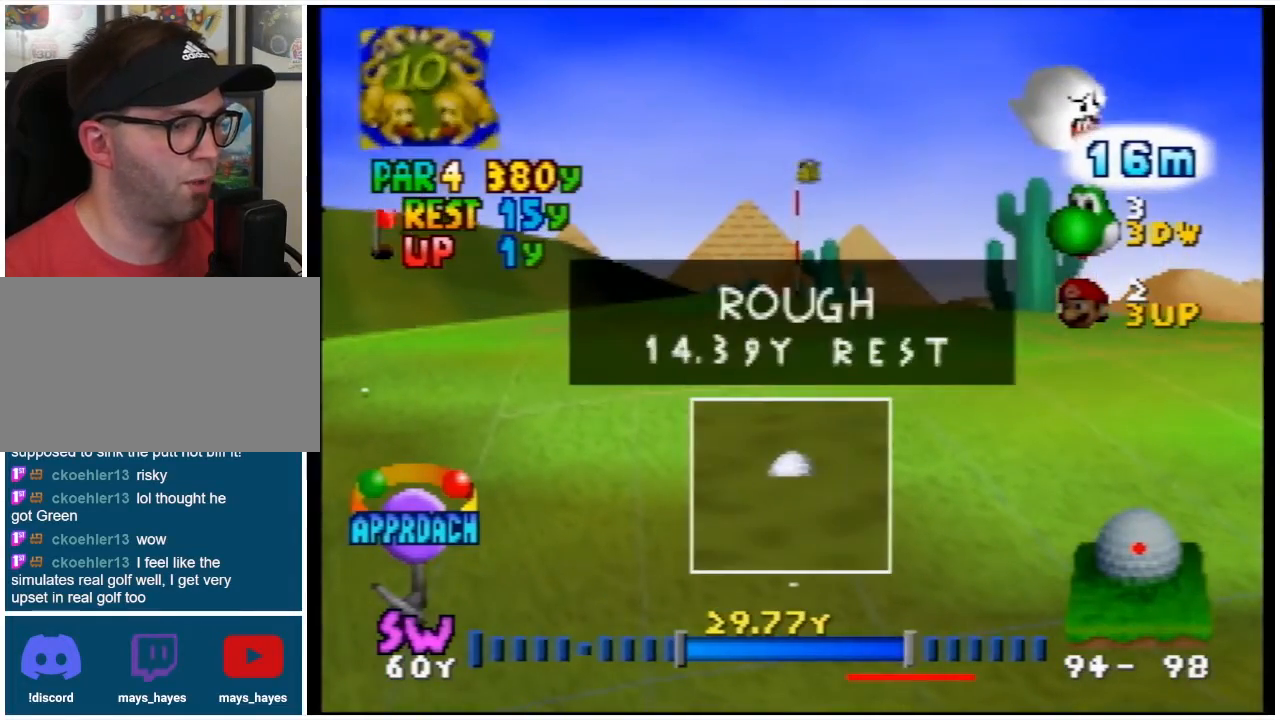
{"buttons": [], "left_stick": "center", "events": []}
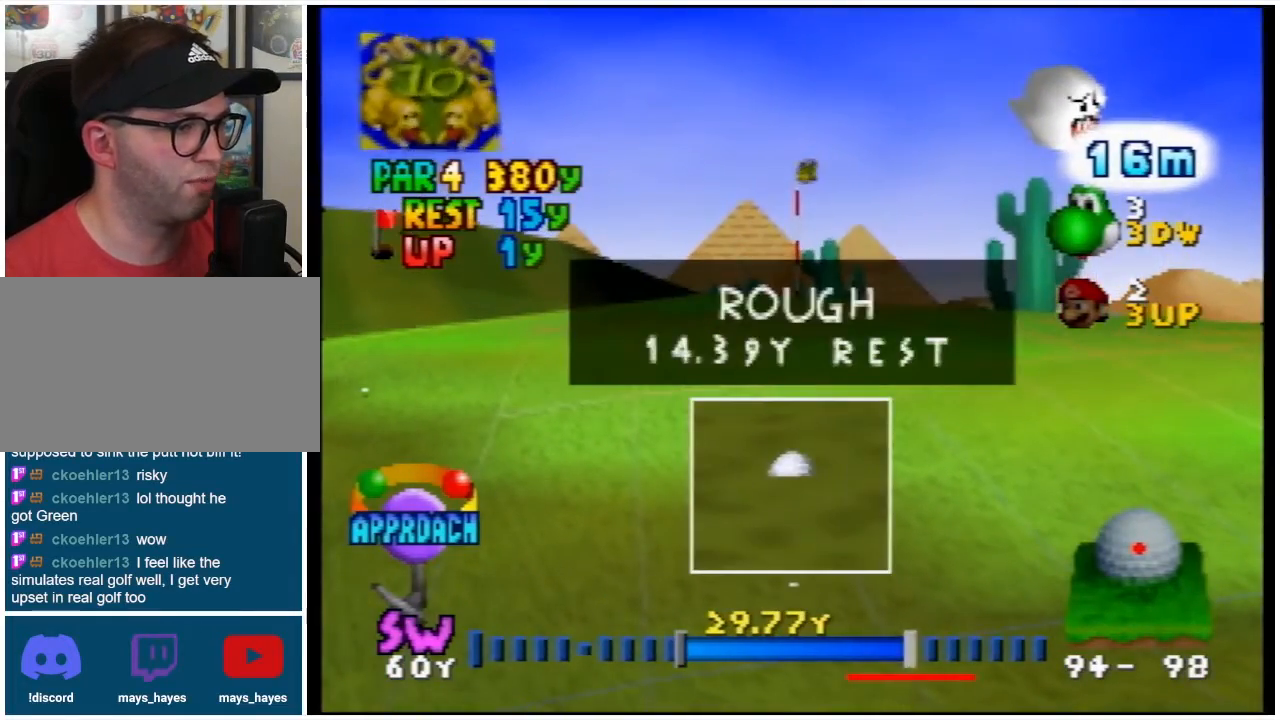
{"buttons": [], "left_stick": "center", "events": []}
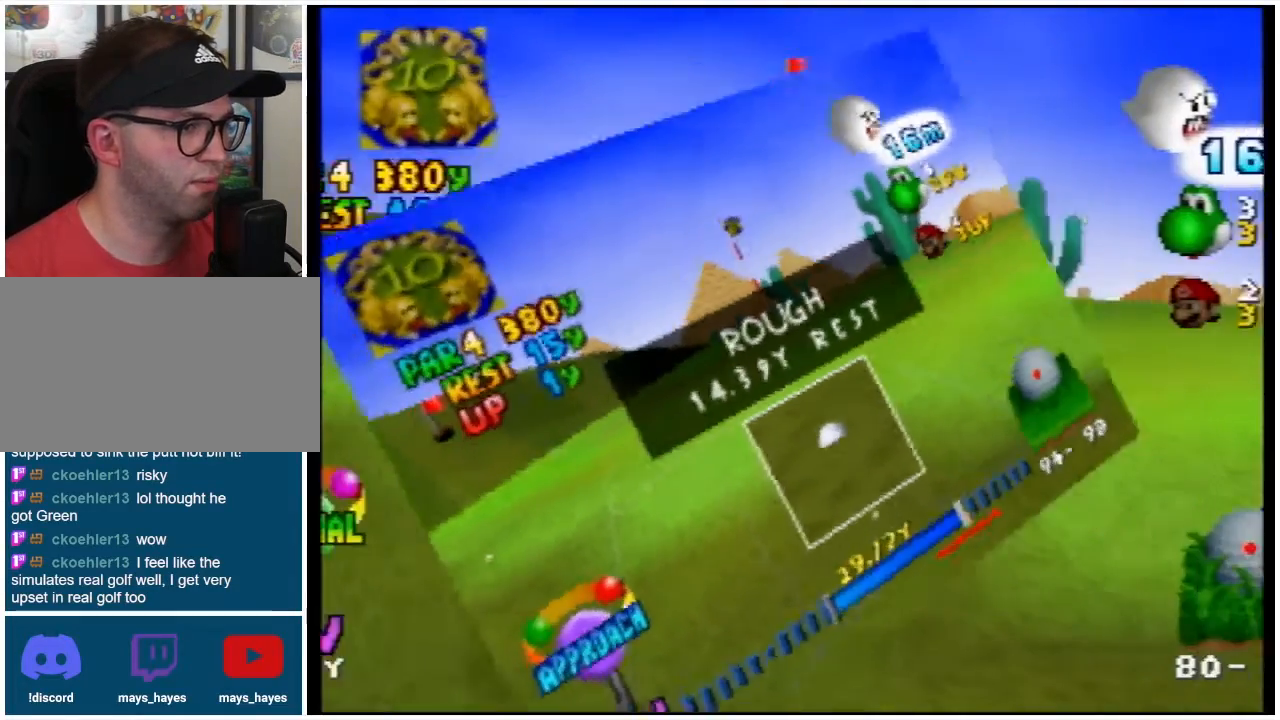
{"buttons": [], "left_stick": "center", "events": [[167, "B", "down"], [300, "B", "up"]]}
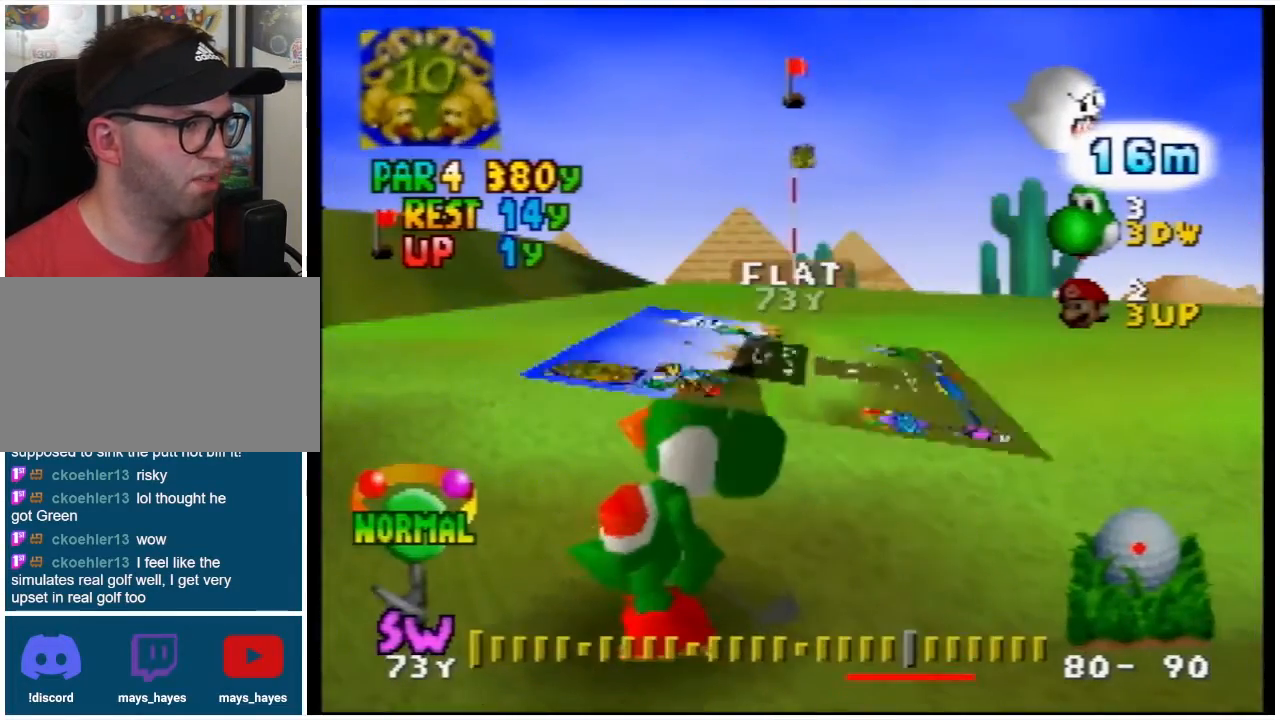
{"buttons": [], "left_stick": "center", "events": [[133, "B", "down"], [300, "B", "up"]]}
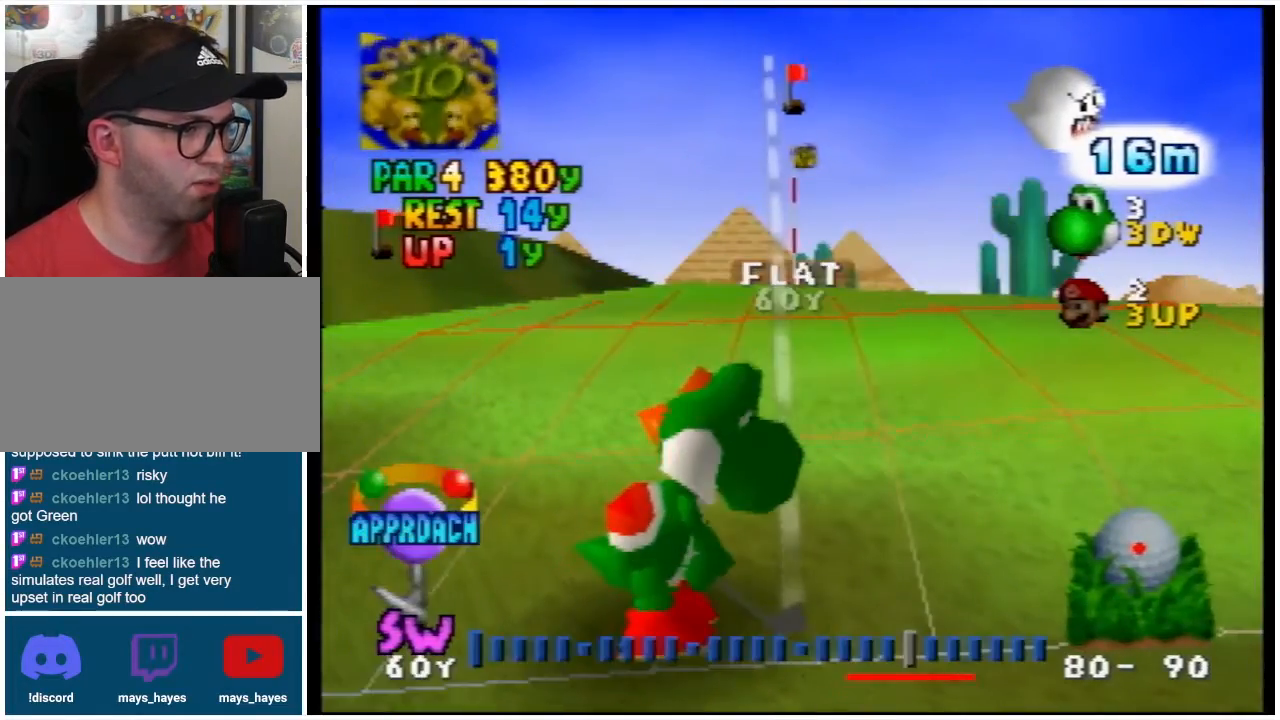
{"buttons": [], "left_stick": "center", "events": [[67, "B", "down"], [167, "B", "up"]]}